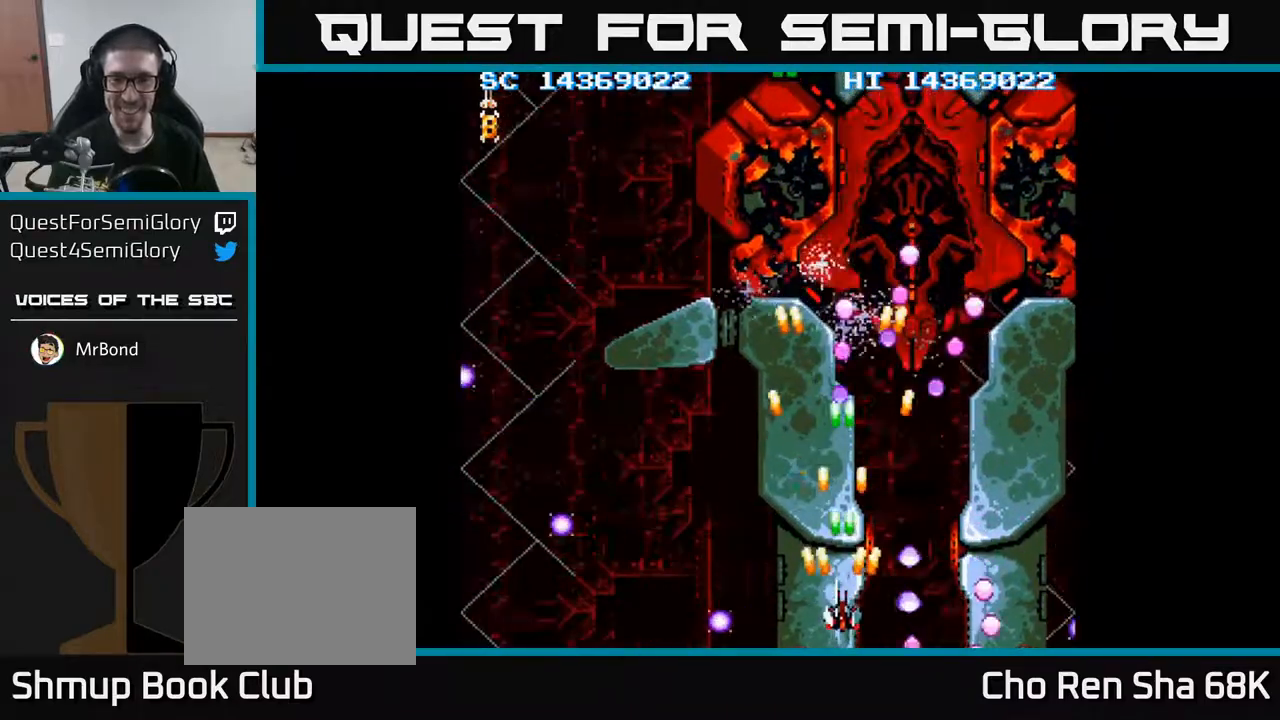
Gameplay with a controller (Xbox layout); each line is a JSON object with the inputs held at the frame after it. "events" lists button and stick changes between this image and that frame as [ms after this image, input, new state], when the widget could be followed in between. Not read: left_stick right_stick.
{"buttons": ["A"], "events": [[50, "DPAD_UP", "down"], [183, "DPAD_UP", "up"], [200, "DPAD_RIGHT", "down"], [317, "DPAD_DOWN", "down"], [367, "DPAD_RIGHT", "up"], [400, "DPAD_DOWN", "up"]]}
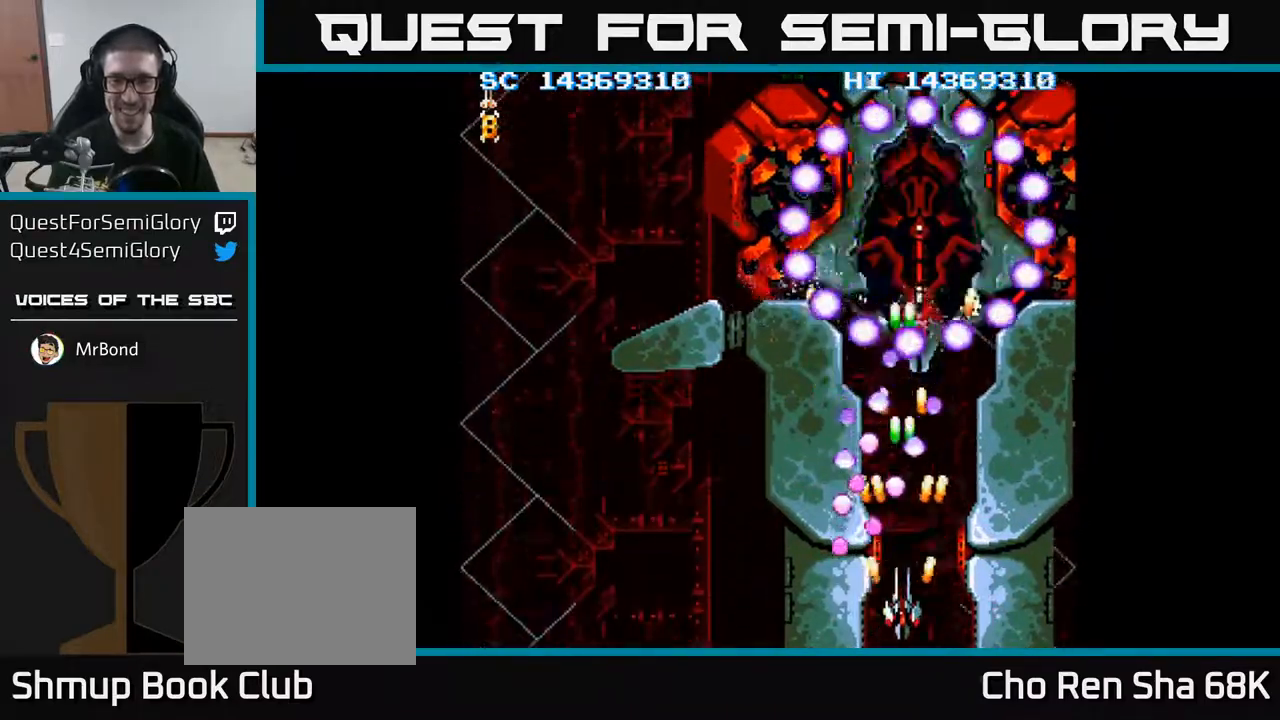
{"buttons": ["A", "DPAD_RIGHT"], "events": [[33, "DPAD_DOWN", "down"], [167, "DPAD_DOWN", "up"], [250, "DPAD_RIGHT", "down"], [350, "DPAD_RIGHT", "up"], [467, "DPAD_RIGHT", "down"]]}
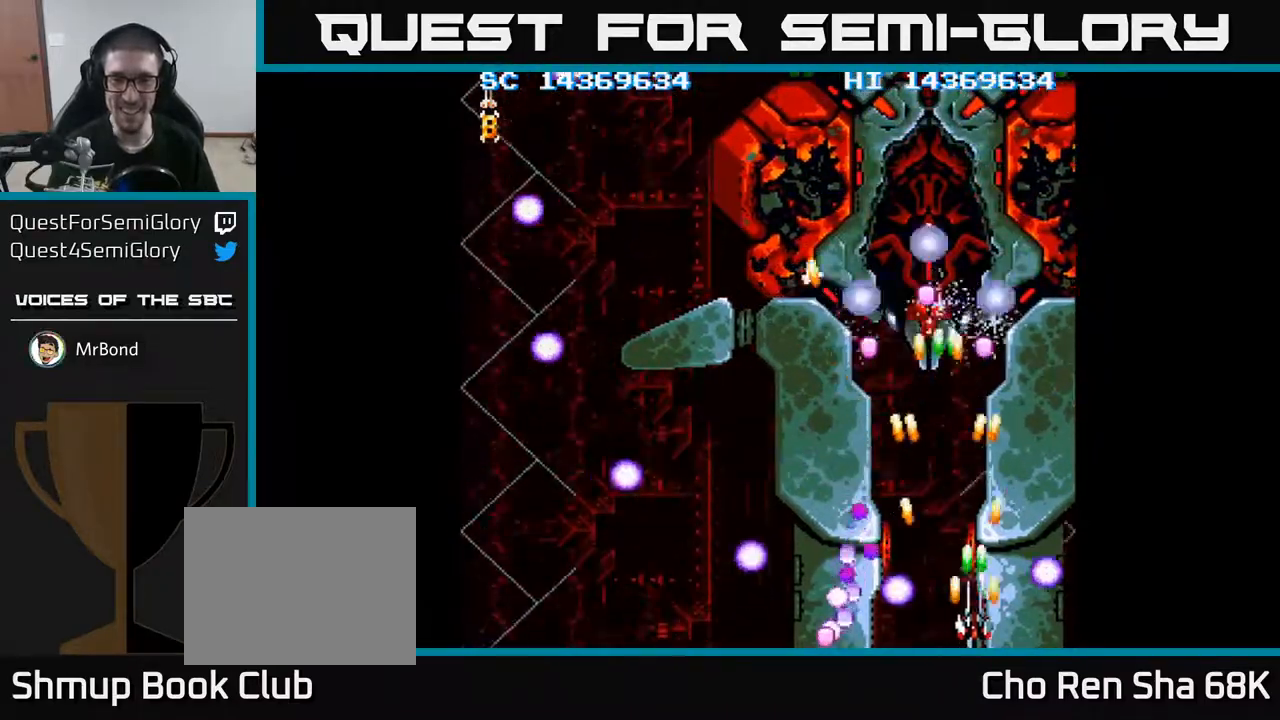
{"buttons": ["A", "DPAD_LEFT"], "events": [[17, "DPAD_RIGHT", "up"], [450, "DPAD_LEFT", "down"]]}
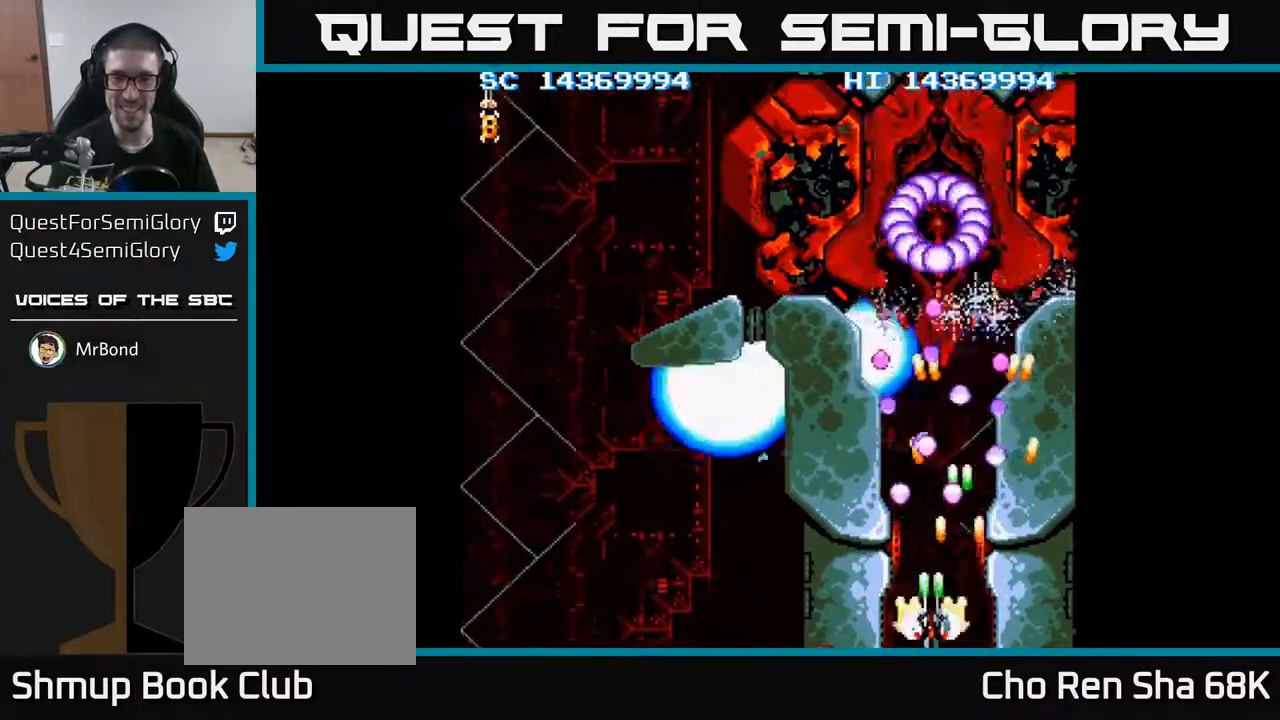
{"buttons": ["A"], "events": [[100, "DPAD_LEFT", "up"], [150, "DPAD_LEFT", "down"], [300, "DPAD_LEFT", "up"]]}
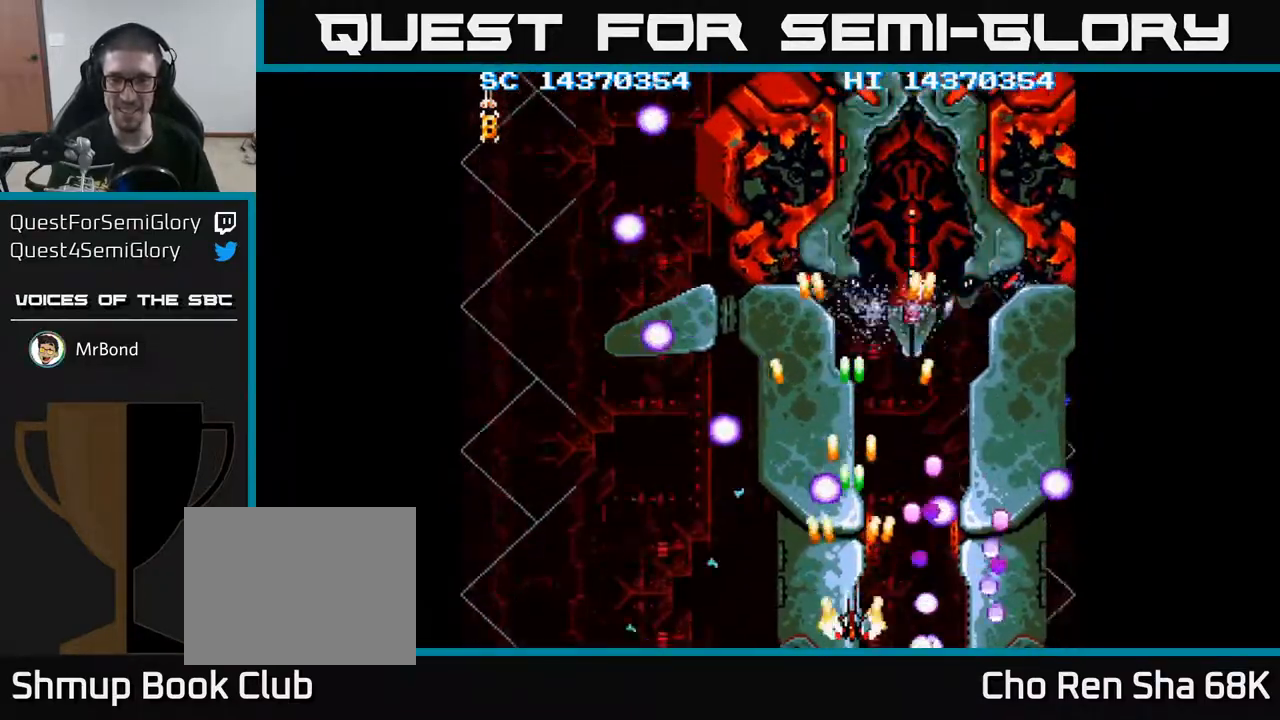
{"buttons": ["A", "DPAD_DOWN"], "events": [[183, "DPAD_UP", "down"], [367, "DPAD_UP", "up"], [417, "DPAD_DOWN", "down"]]}
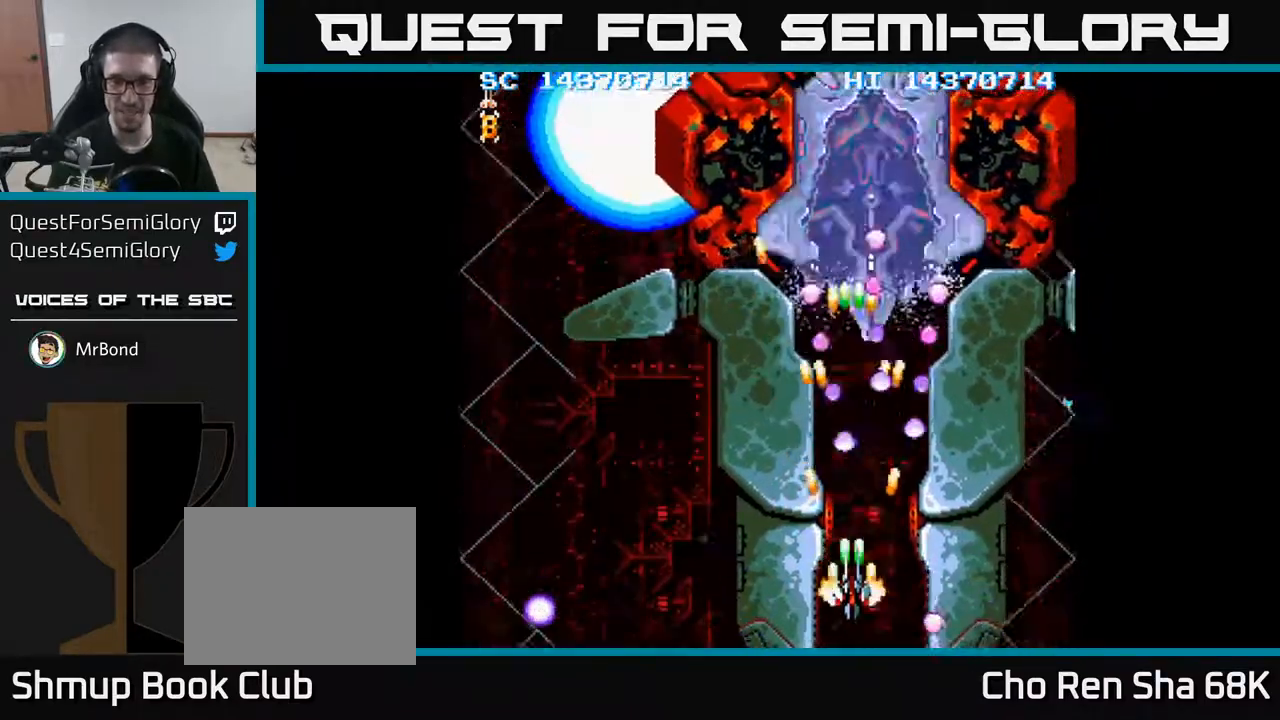
{"buttons": ["A"], "events": [[17, "DPAD_DOWN", "up"], [183, "DPAD_DOWN", "down"], [200, "DPAD_LEFT", "down"], [283, "DPAD_LEFT", "up"], [300, "DPAD_DOWN", "up"], [383, "DPAD_LEFT", "down"], [483, "DPAD_LEFT", "up"]]}
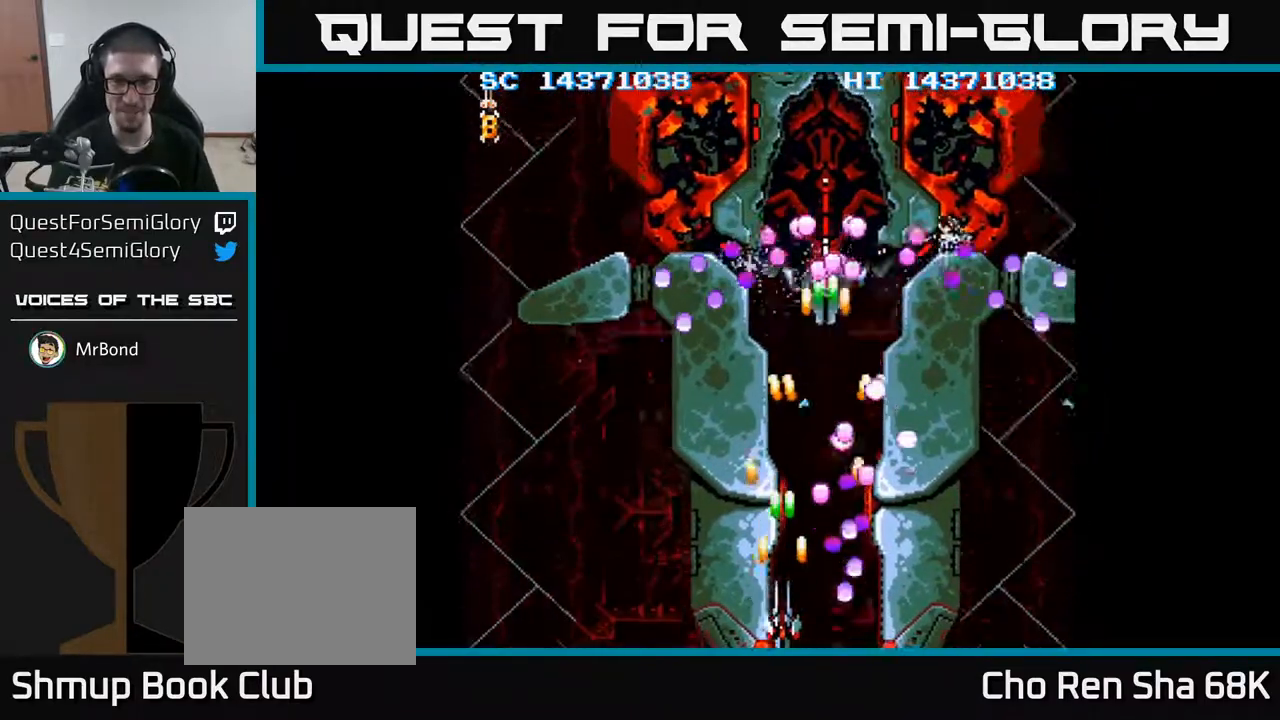
{"buttons": ["A"], "events": [[83, "DPAD_LEFT", "down"], [183, "DPAD_LEFT", "up"], [367, "DPAD_LEFT", "down"], [450, "DPAD_LEFT", "up"]]}
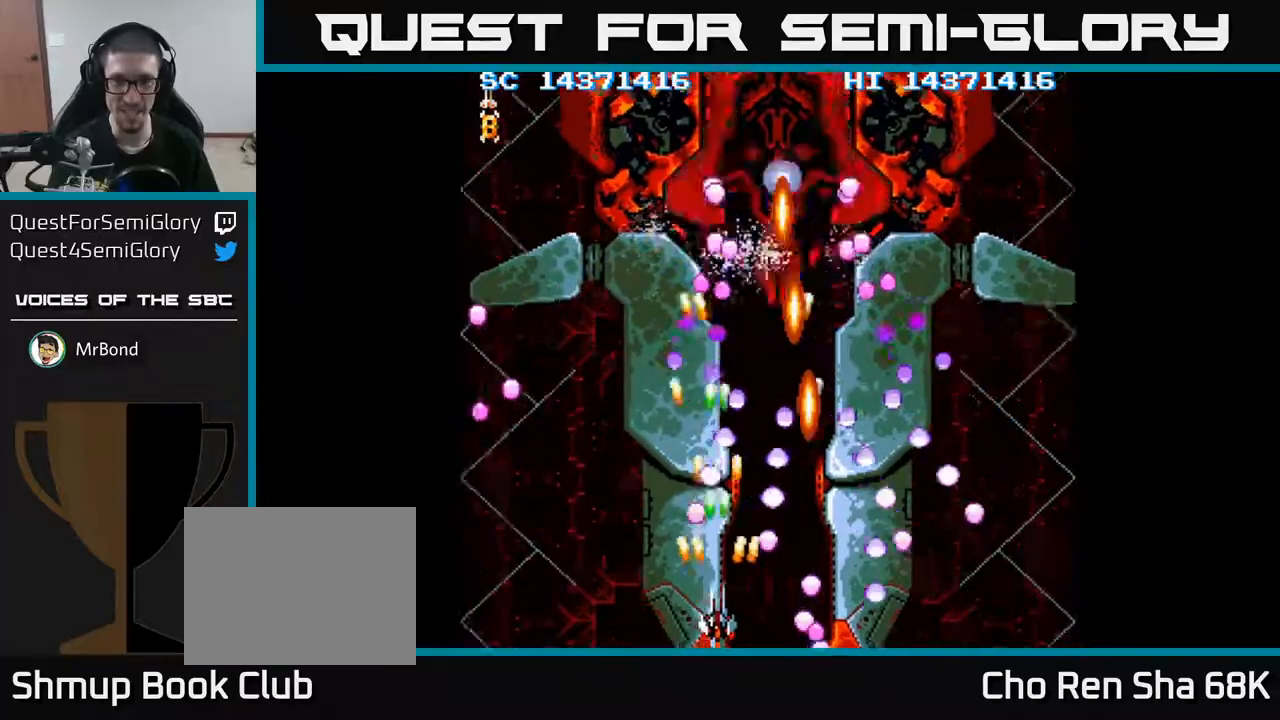
{"buttons": ["A", "DPAD_LEFT"], "events": [[133, "DPAD_LEFT", "down"], [233, "DPAD_LEFT", "up"], [467, "DPAD_LEFT", "down"]]}
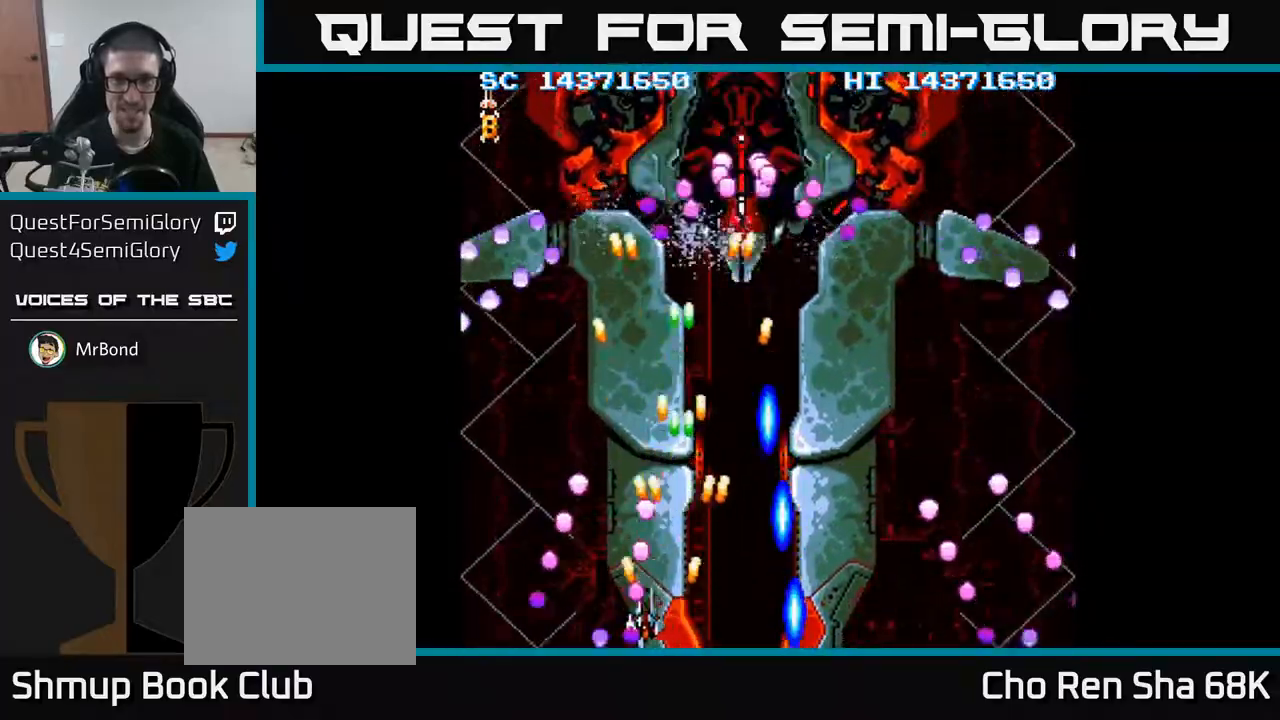
{"buttons": ["A", "DPAD_RIGHT"], "events": [[50, "DPAD_LEFT", "up"], [400, "DPAD_RIGHT", "down"]]}
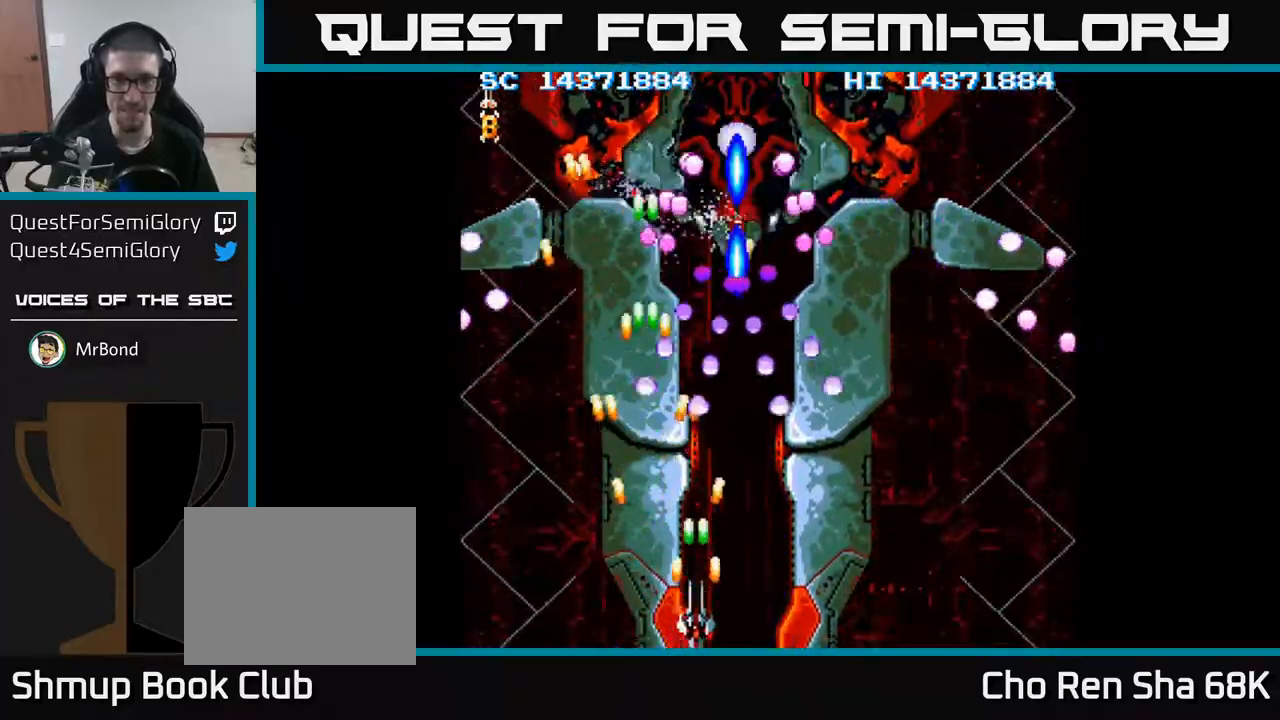
{"buttons": ["A", "DPAD_RIGHT"], "events": [[17, "DPAD_RIGHT", "up"], [133, "DPAD_RIGHT", "down"], [233, "DPAD_RIGHT", "up"], [433, "DPAD_RIGHT", "down"]]}
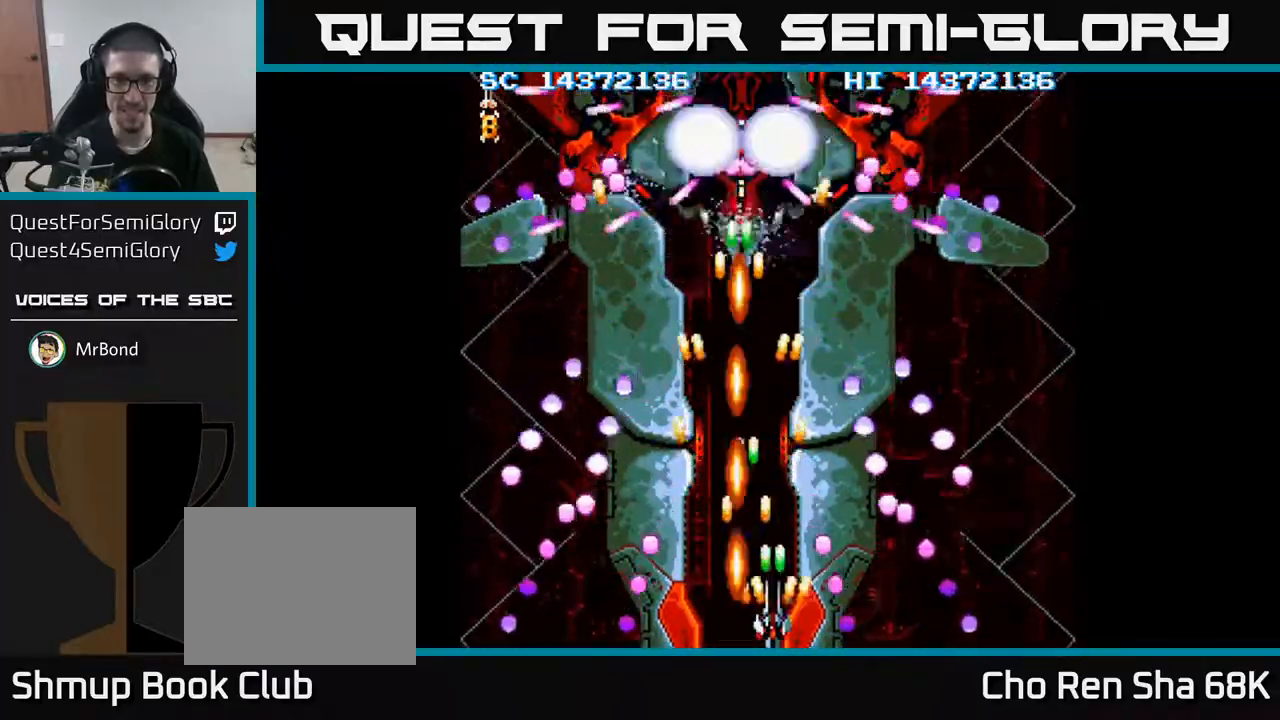
{"buttons": ["A", "DPAD_UP"], "events": [[17, "DPAD_DOWN", "down"], [33, "DPAD_DOWN", "up"], [33, "DPAD_RIGHT", "up"], [483, "DPAD_UP", "down"]]}
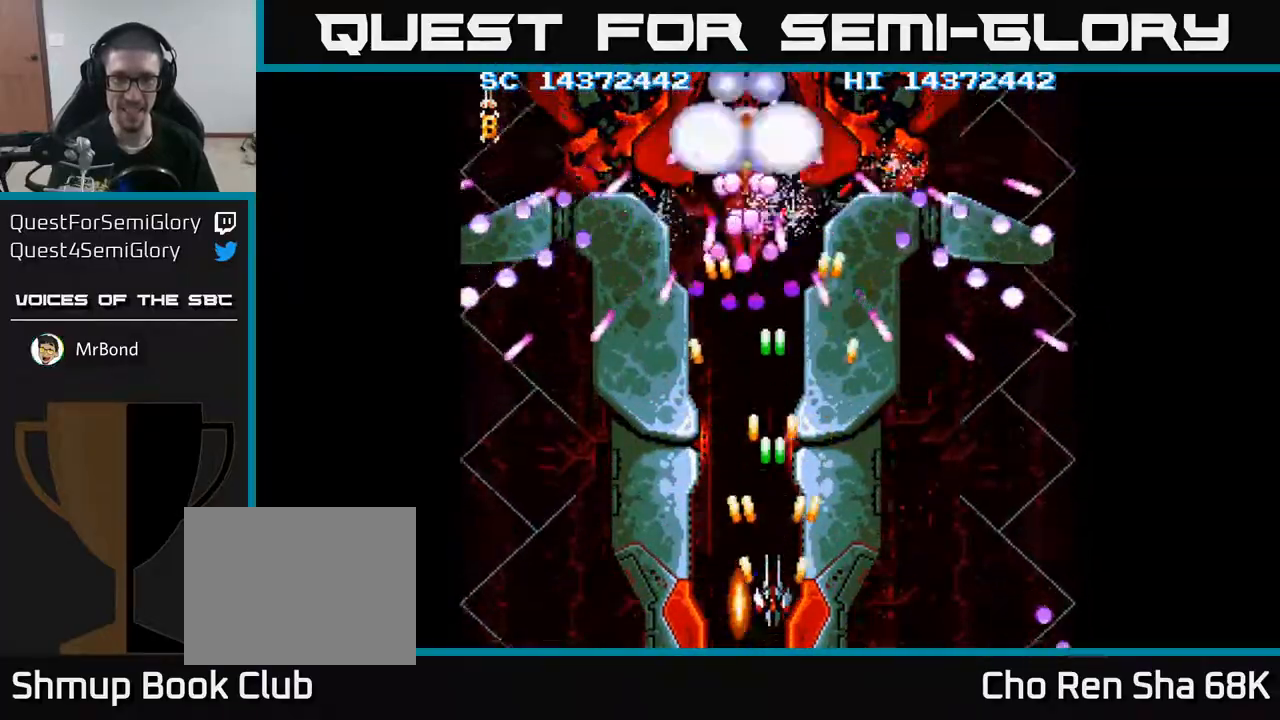
{"buttons": ["A"], "events": [[100, "DPAD_UP", "up"], [400, "DPAD_DOWN", "down"], [500, "DPAD_DOWN", "up"]]}
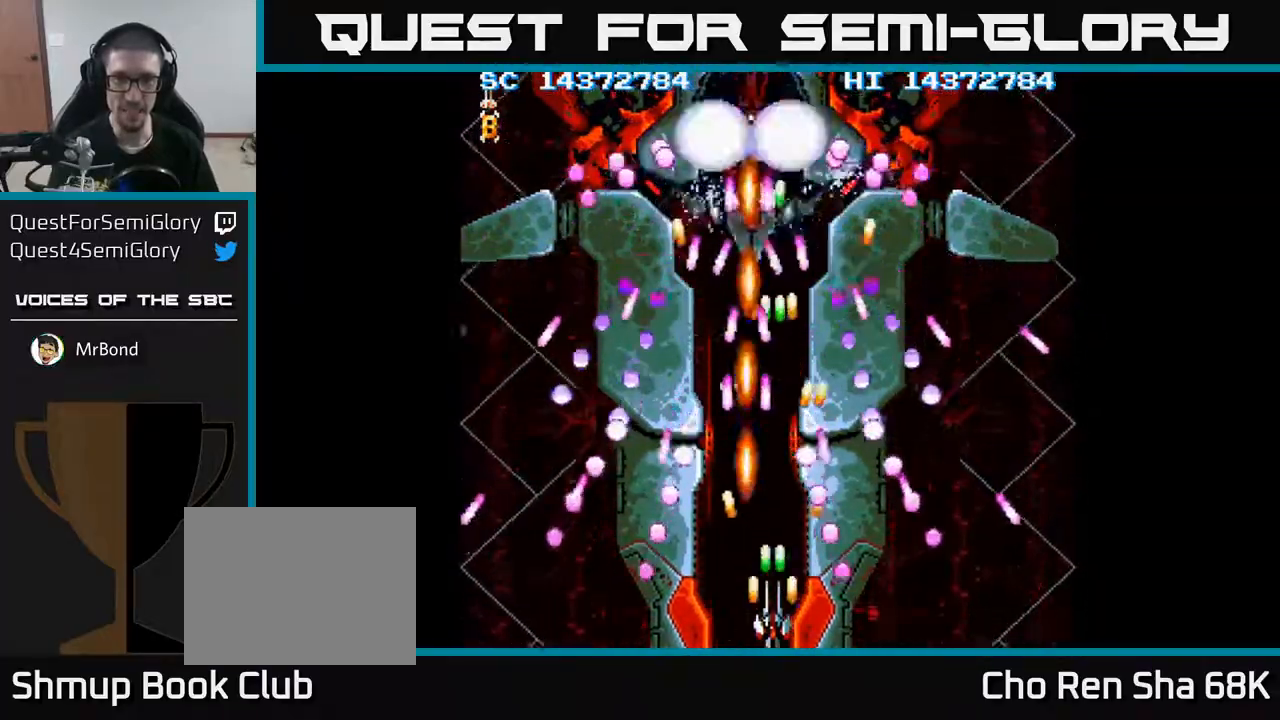
{"buttons": ["A"], "events": [[333, "DPAD_RIGHT", "down"], [383, "DPAD_RIGHT", "up"]]}
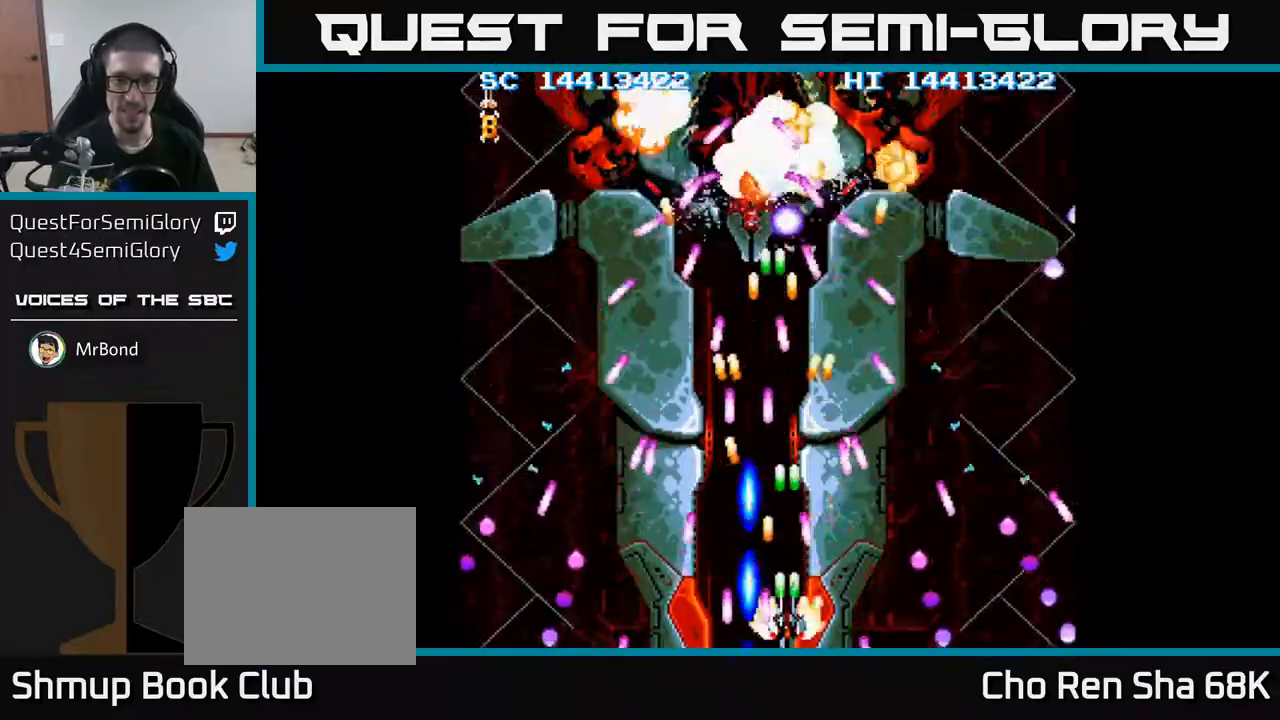
{"buttons": ["A"], "events": [[433, "DPAD_RIGHT", "down"], [500, "DPAD_RIGHT", "up"]]}
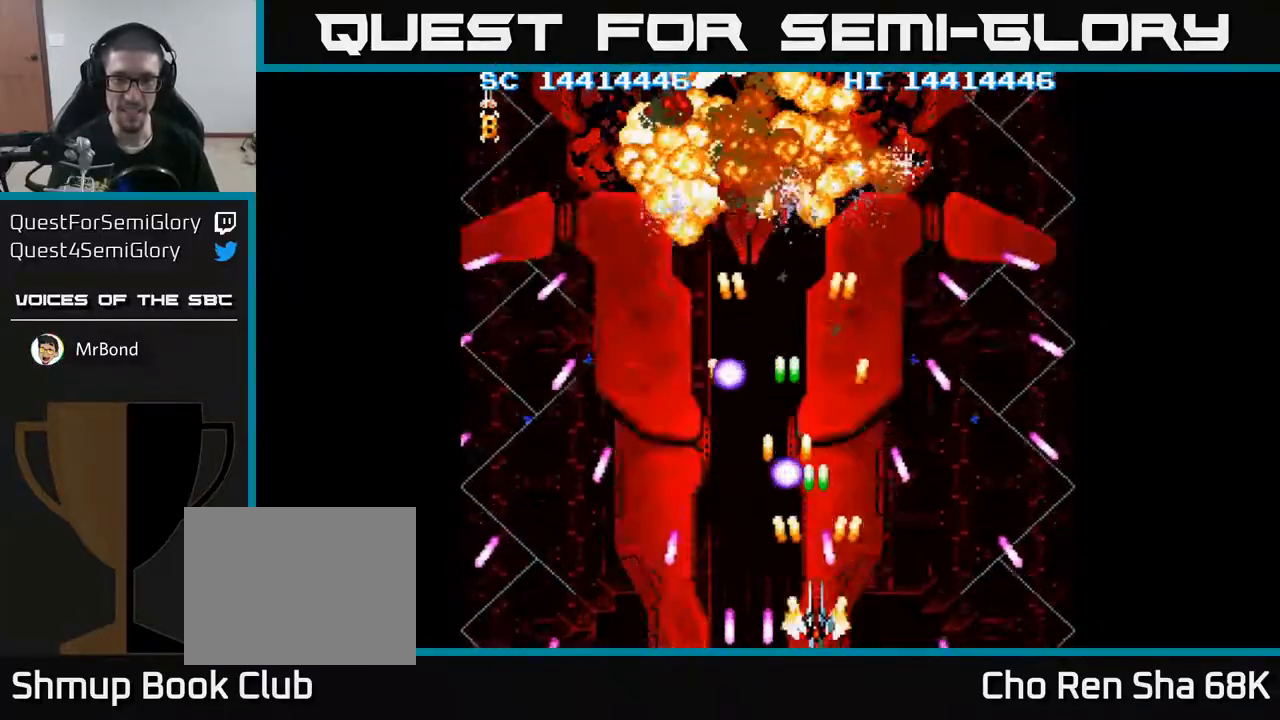
{"buttons": ["A", "DPAD_UP", "DPAD_LEFT"], "events": [[300, "DPAD_RIGHT", "down"], [433, "DPAD_RIGHT", "up"], [433, "DPAD_UP", "down"], [483, "DPAD_LEFT", "down"]]}
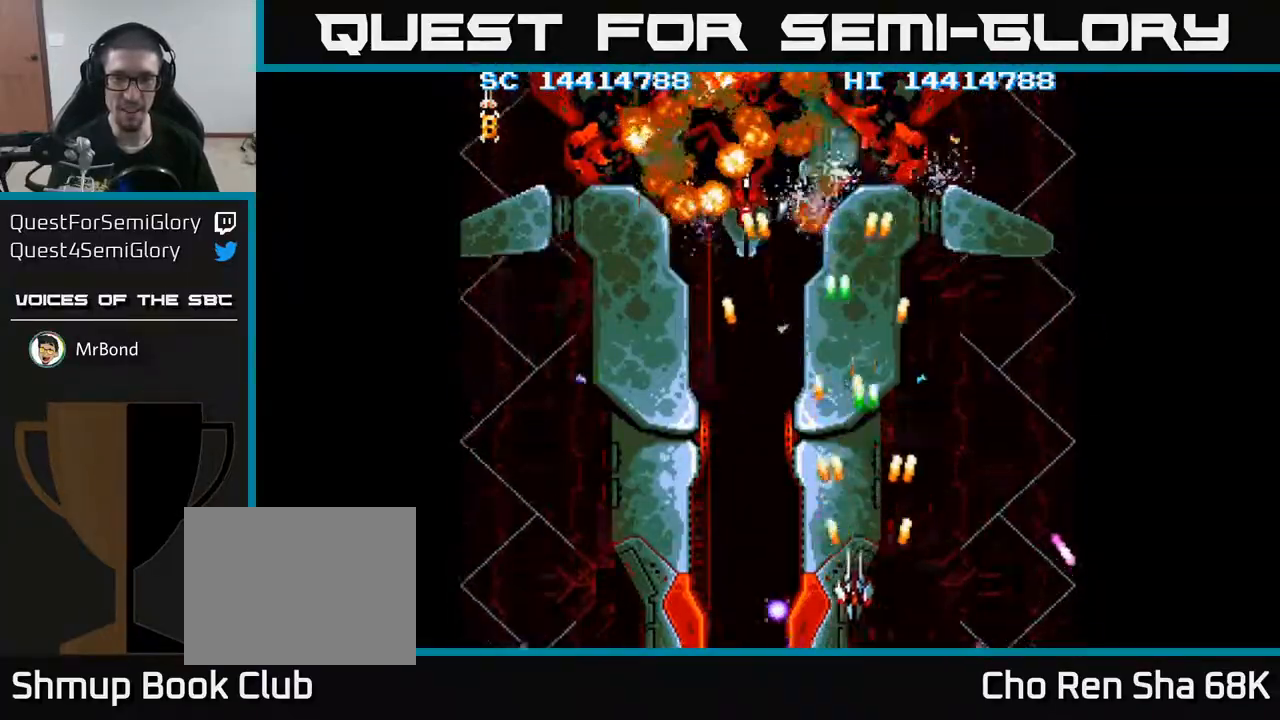
{"buttons": ["A"], "events": [[300, "DPAD_LEFT", "up"], [417, "DPAD_UP", "up"]]}
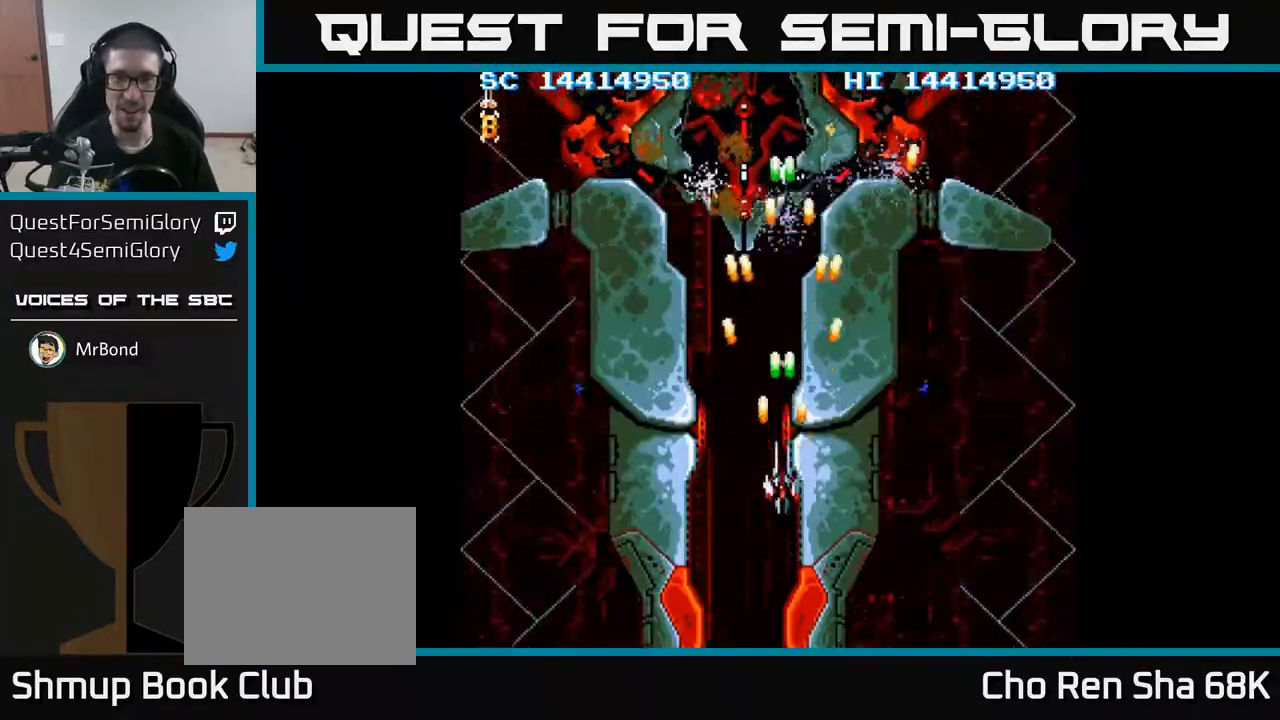
{"buttons": ["A"], "events": [[117, "DPAD_LEFT", "down"], [200, "DPAD_LEFT", "up"]]}
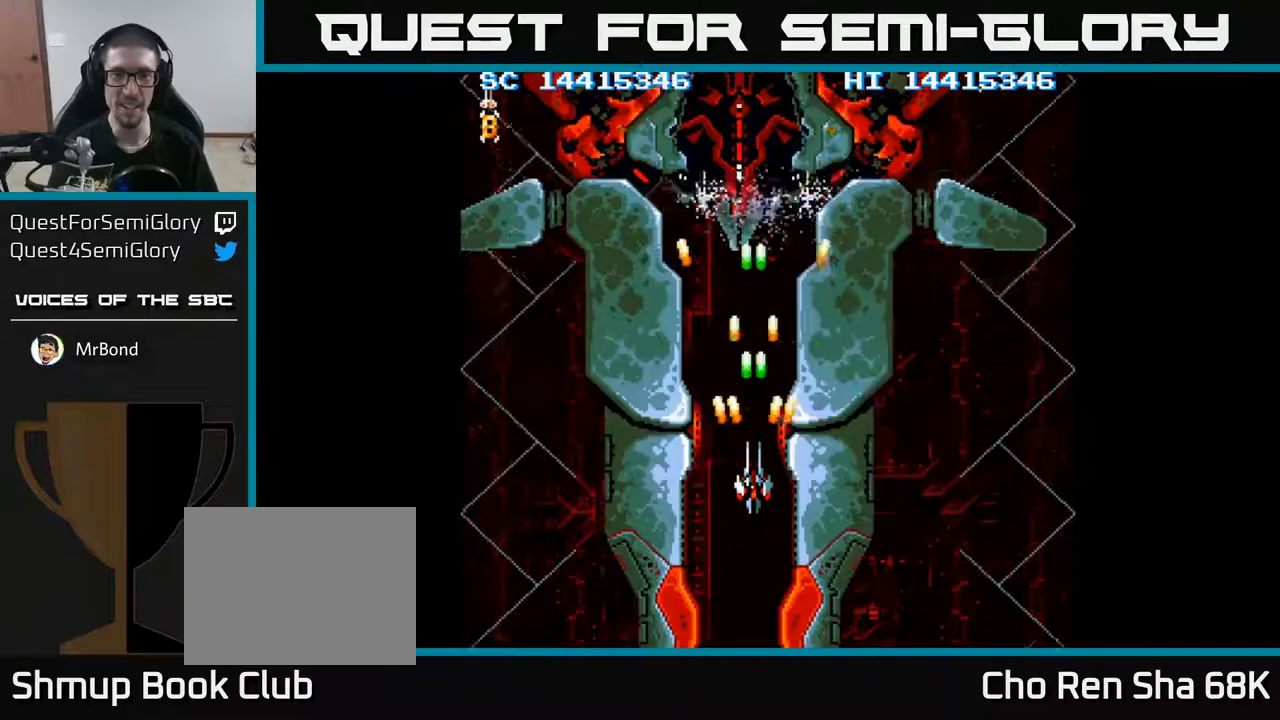
{"buttons": ["A"], "events": []}
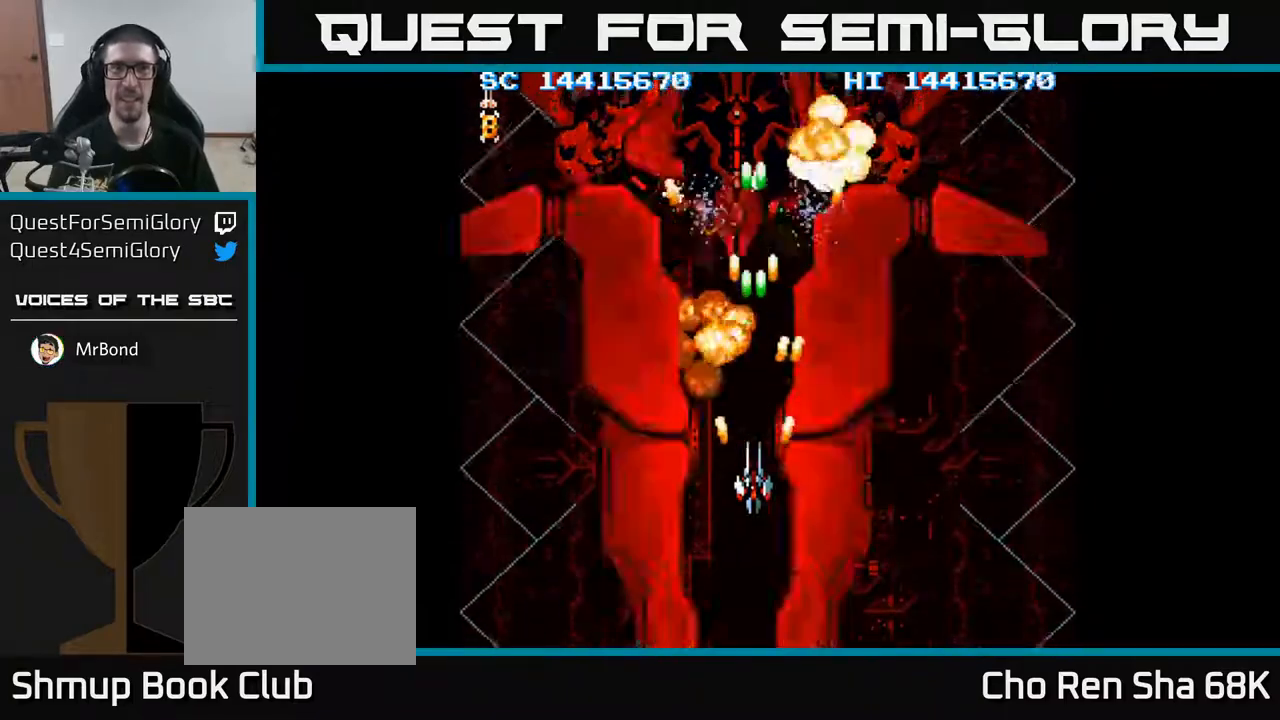
{"buttons": ["A", "DPAD_LEFT"], "events": [[50, "DPAD_DOWN", "down"], [200, "DPAD_DOWN", "up"], [483, "DPAD_LEFT", "down"]]}
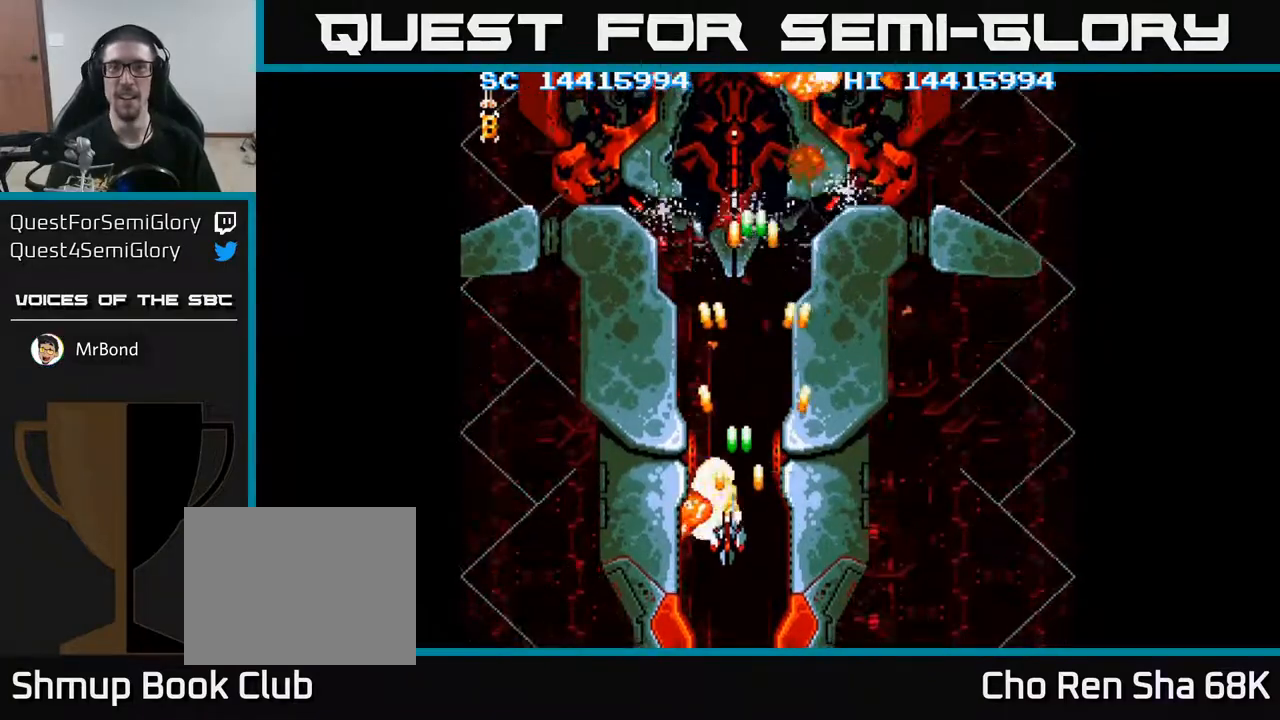
{"buttons": ["A"], "events": [[50, "DPAD_DOWN", "down"], [67, "DPAD_LEFT", "up"], [117, "DPAD_DOWN", "up"]]}
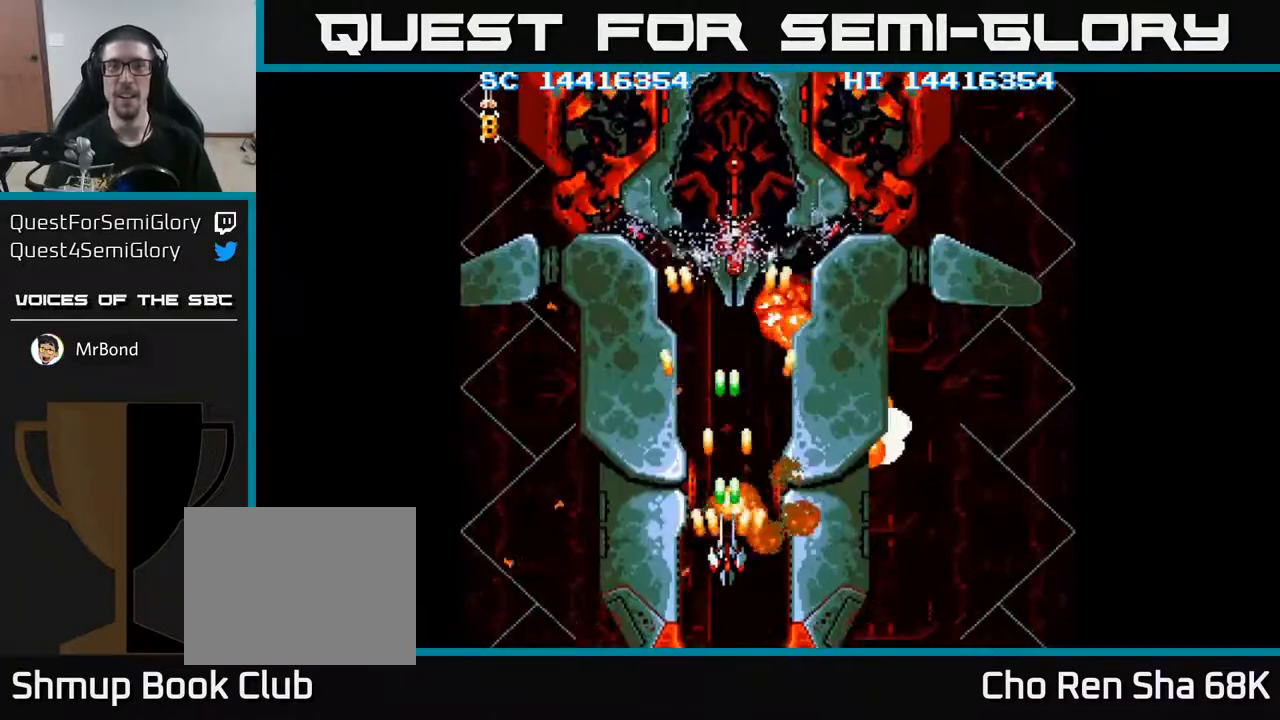
{"buttons": ["A"], "events": [[117, "DPAD_UP", "down"], [300, "DPAD_UP", "up"]]}
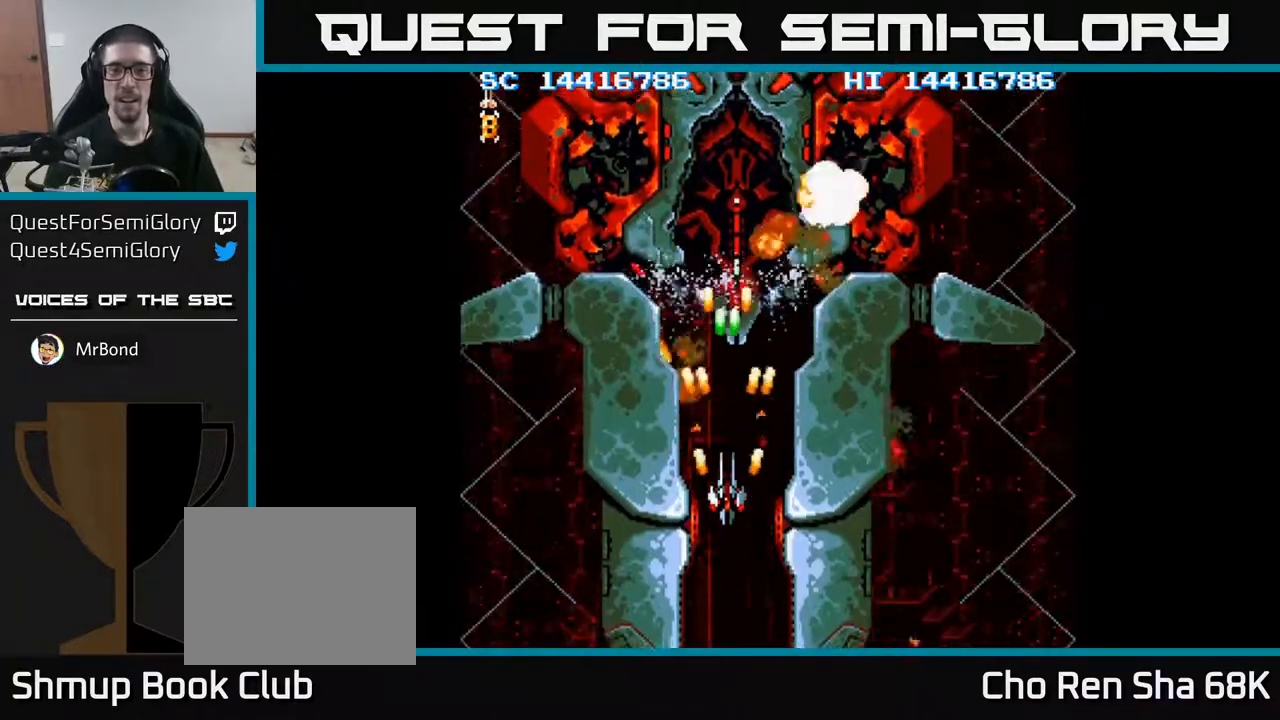
{"buttons": ["A"], "events": [[267, "DPAD_RIGHT", "down"], [300, "DPAD_RIGHT", "up"]]}
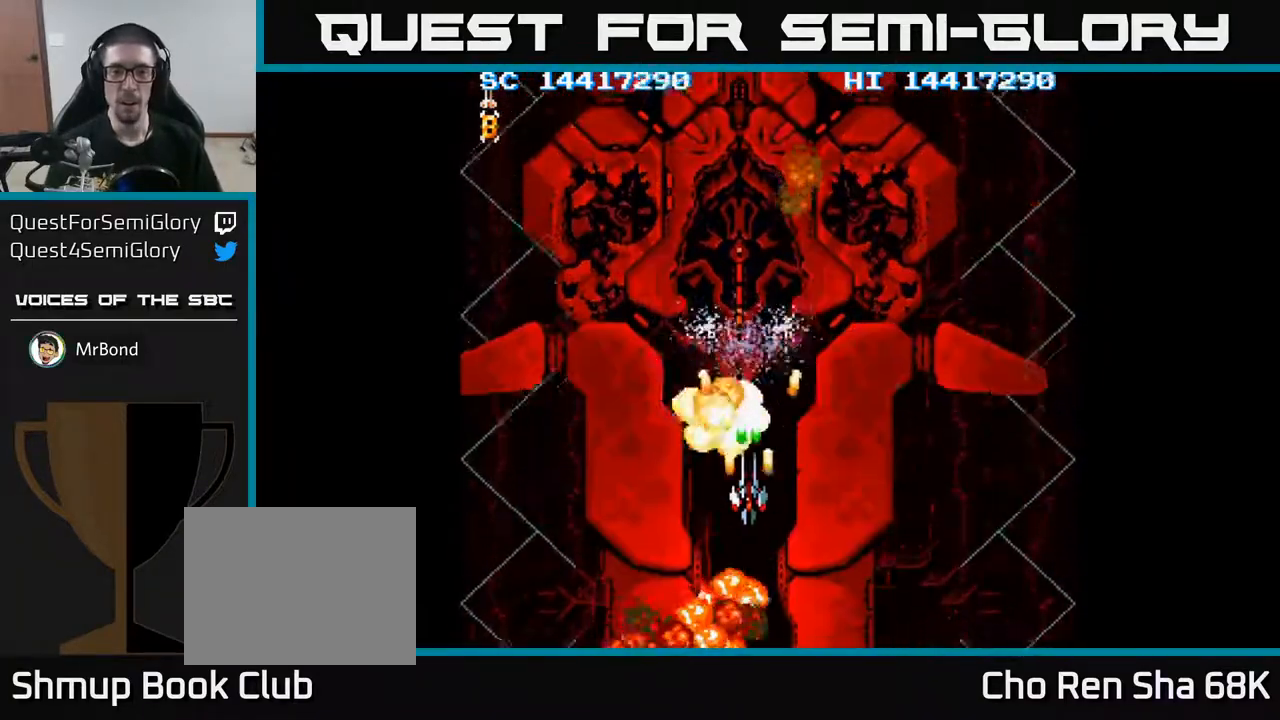
{"buttons": ["A"], "events": []}
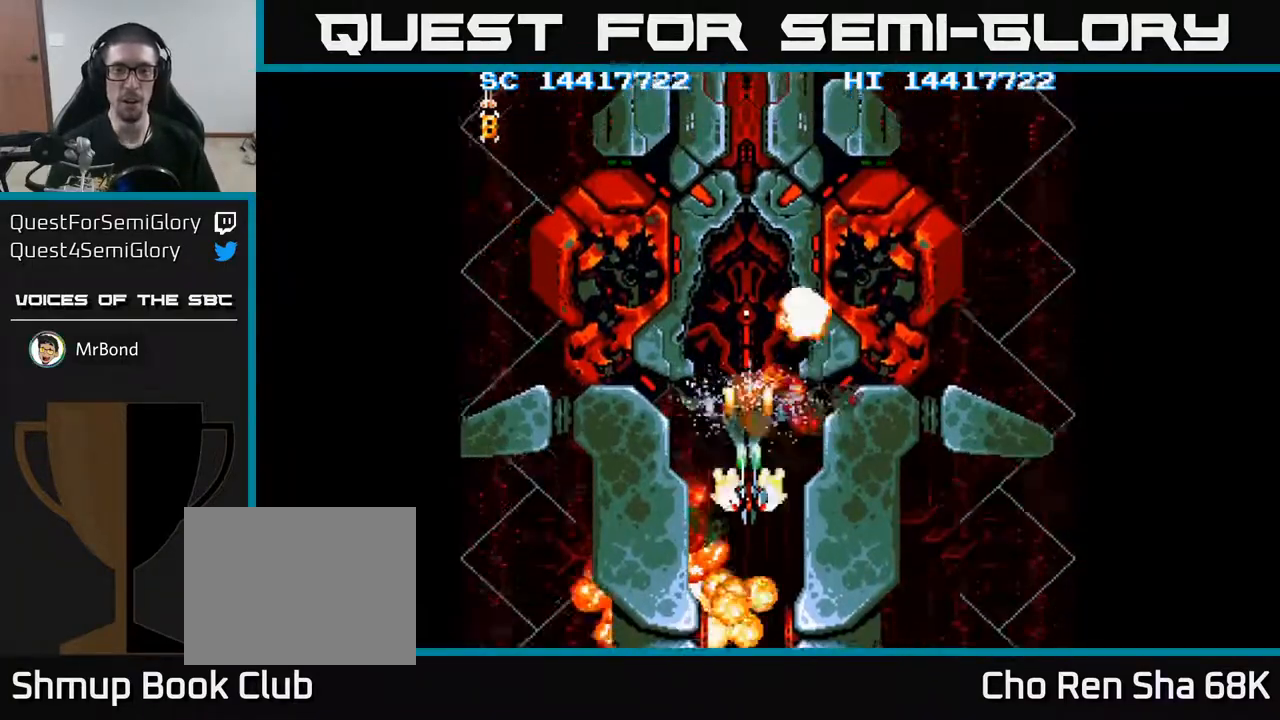
{"buttons": ["A"], "events": [[100, "DPAD_DOWN", "down"], [200, "DPAD_DOWN", "up"]]}
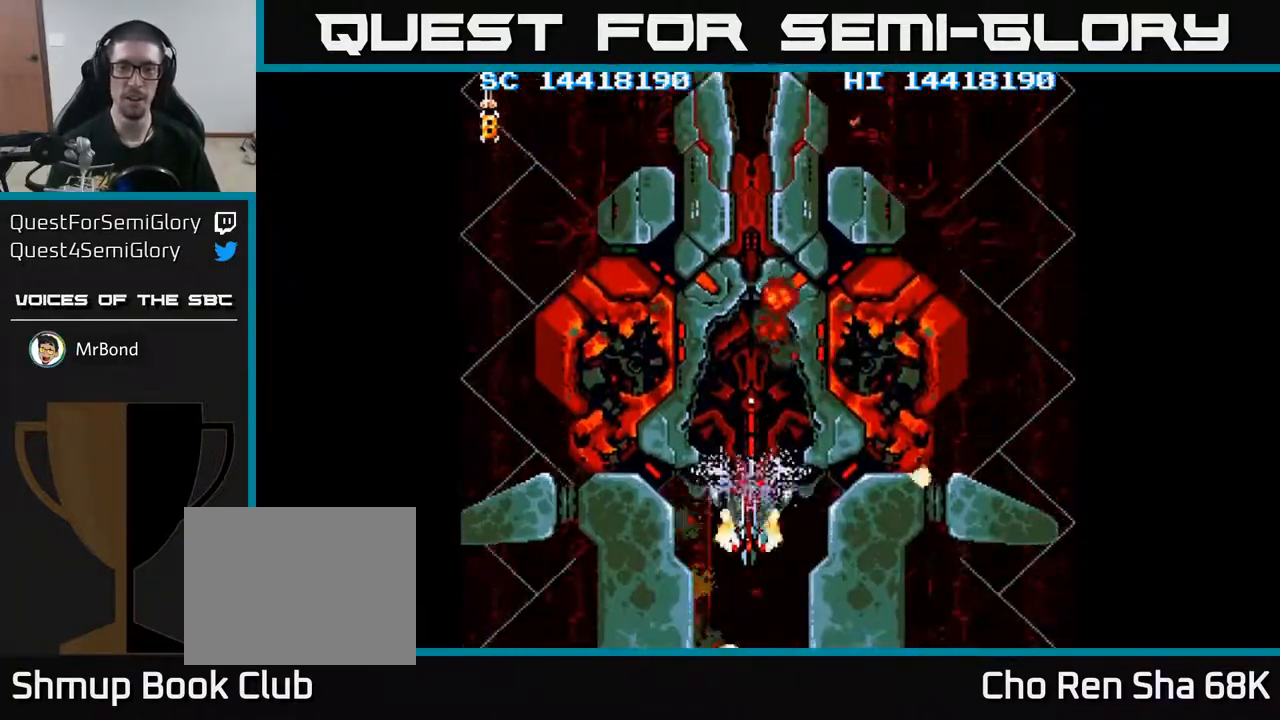
{"buttons": ["A", "DPAD_DOWN"], "events": [[133, "DPAD_DOWN", "down"], [233, "DPAD_DOWN", "up"], [467, "DPAD_DOWN", "down"]]}
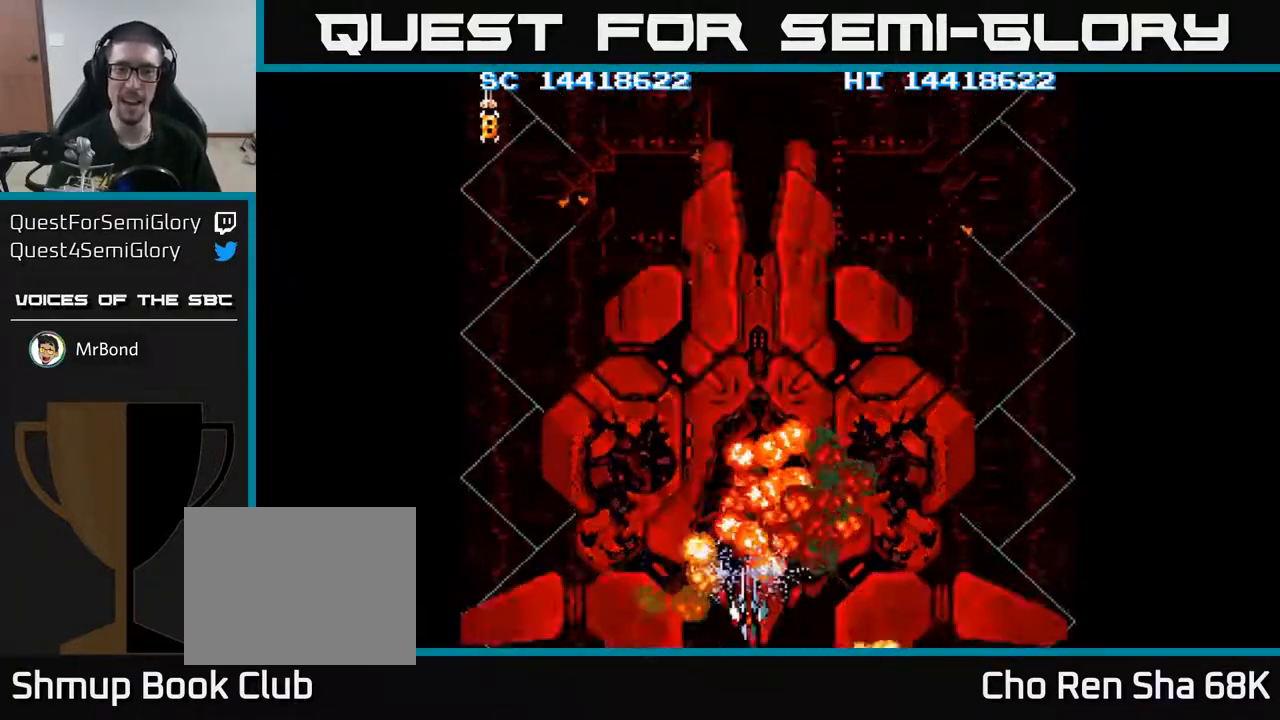
{"buttons": ["A", "DPAD_DOWN"], "events": [[133, "DPAD_DOWN", "up"], [283, "DPAD_DOWN", "down"], [350, "DPAD_RIGHT", "down"], [417, "DPAD_RIGHT", "up"]]}
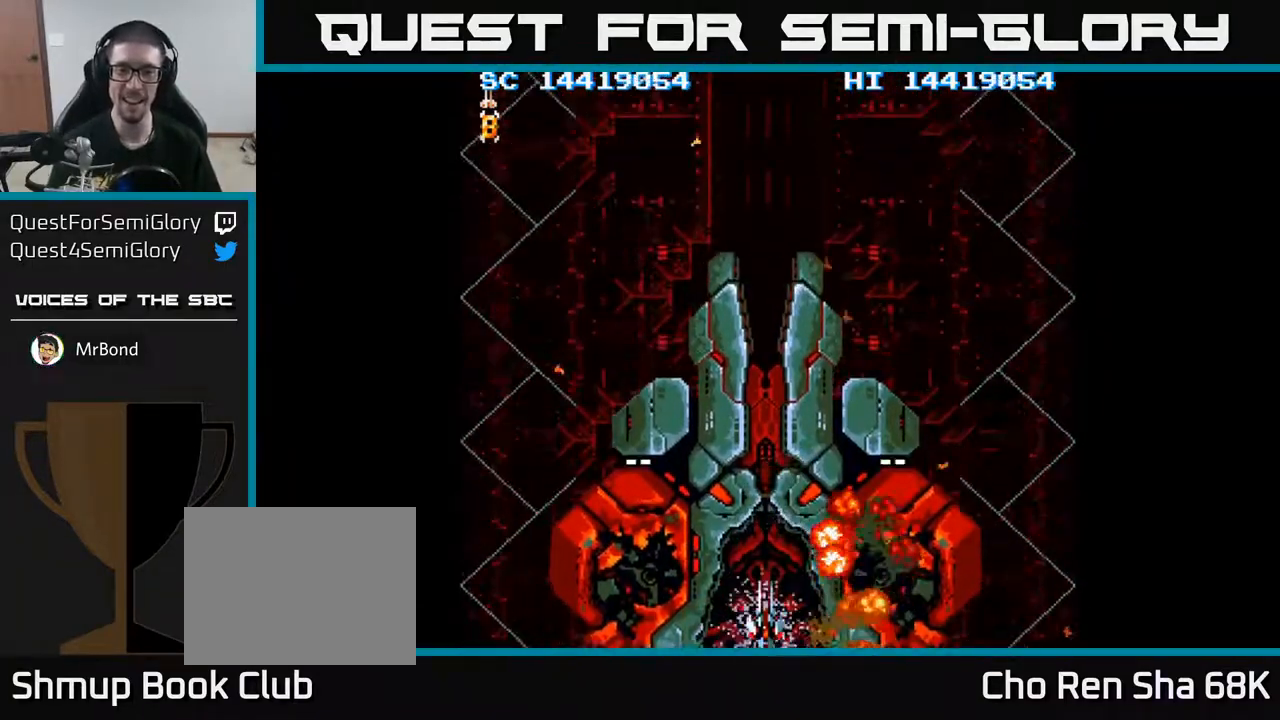
{"buttons": ["A"], "events": [[33, "DPAD_DOWN", "up"]]}
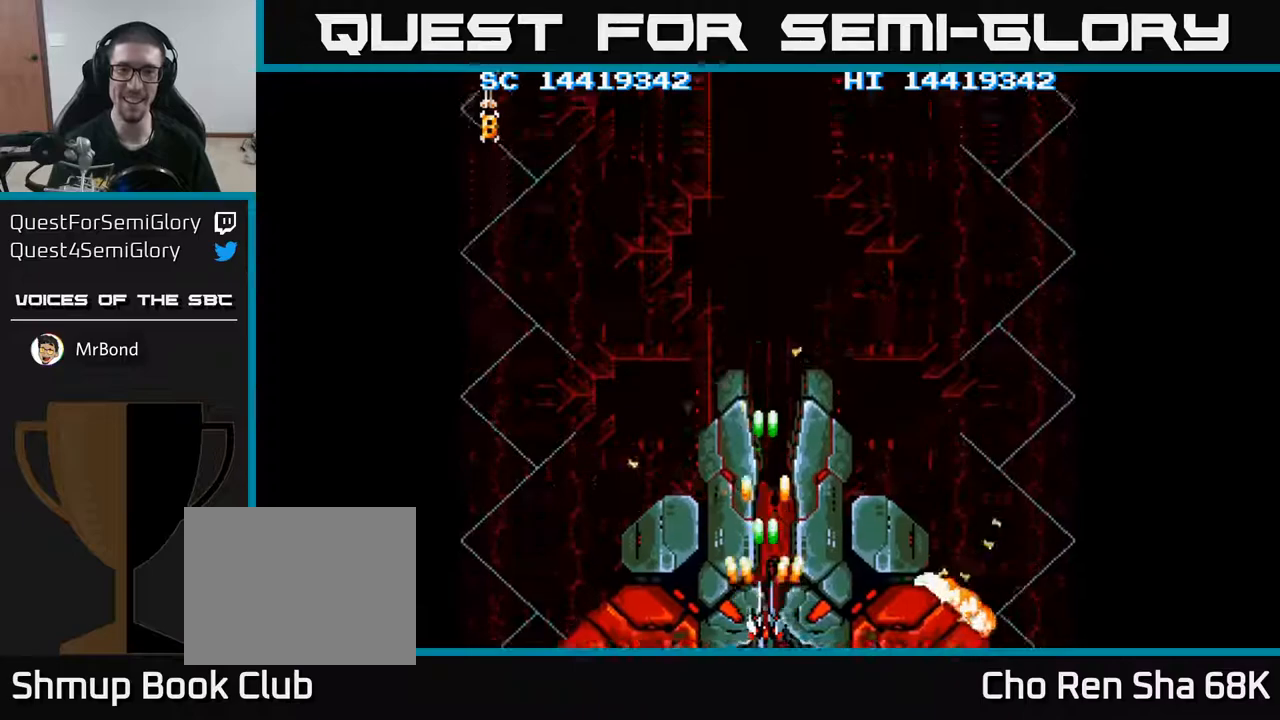
{"buttons": ["A"], "events": []}
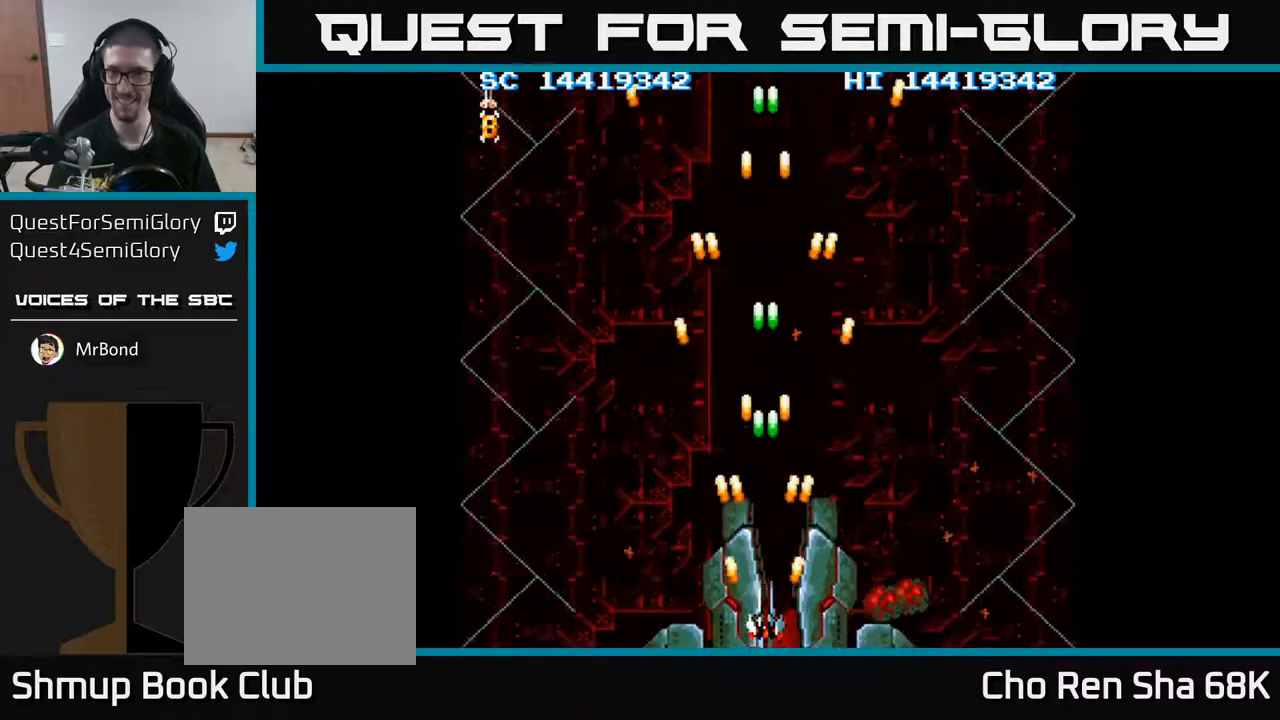
{"buttons": ["A"], "events": []}
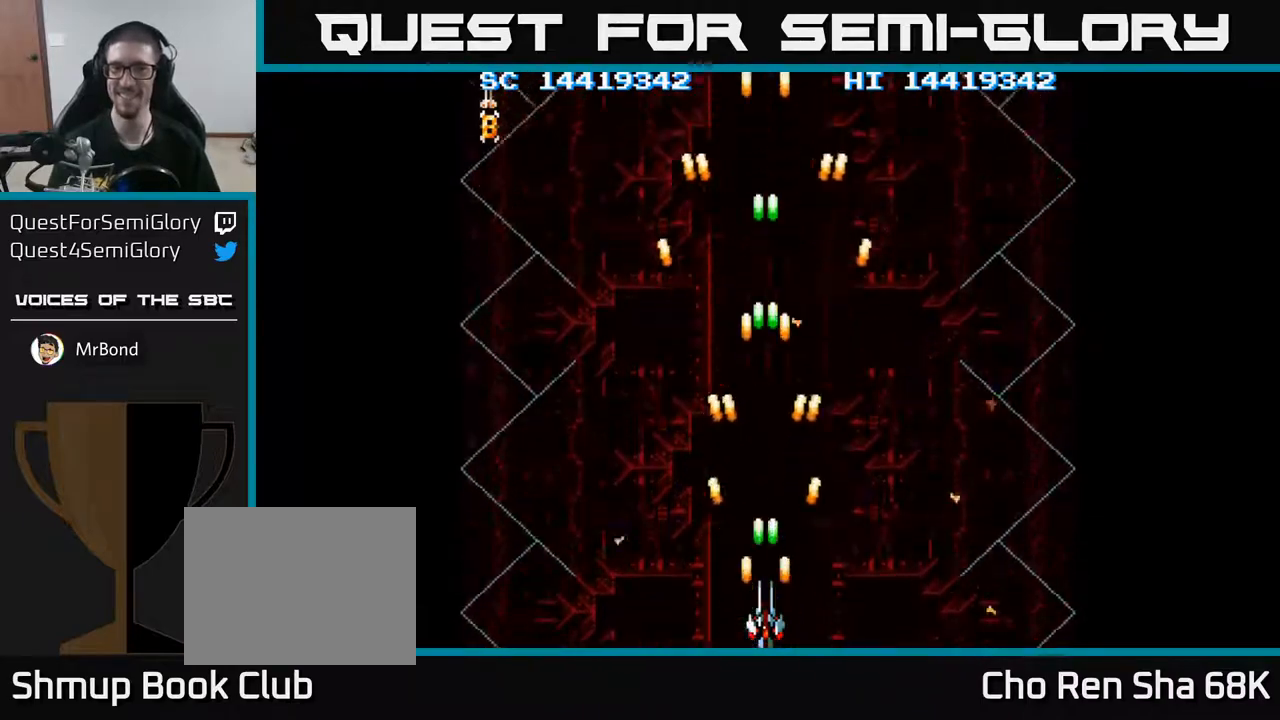
{"buttons": ["A"], "events": []}